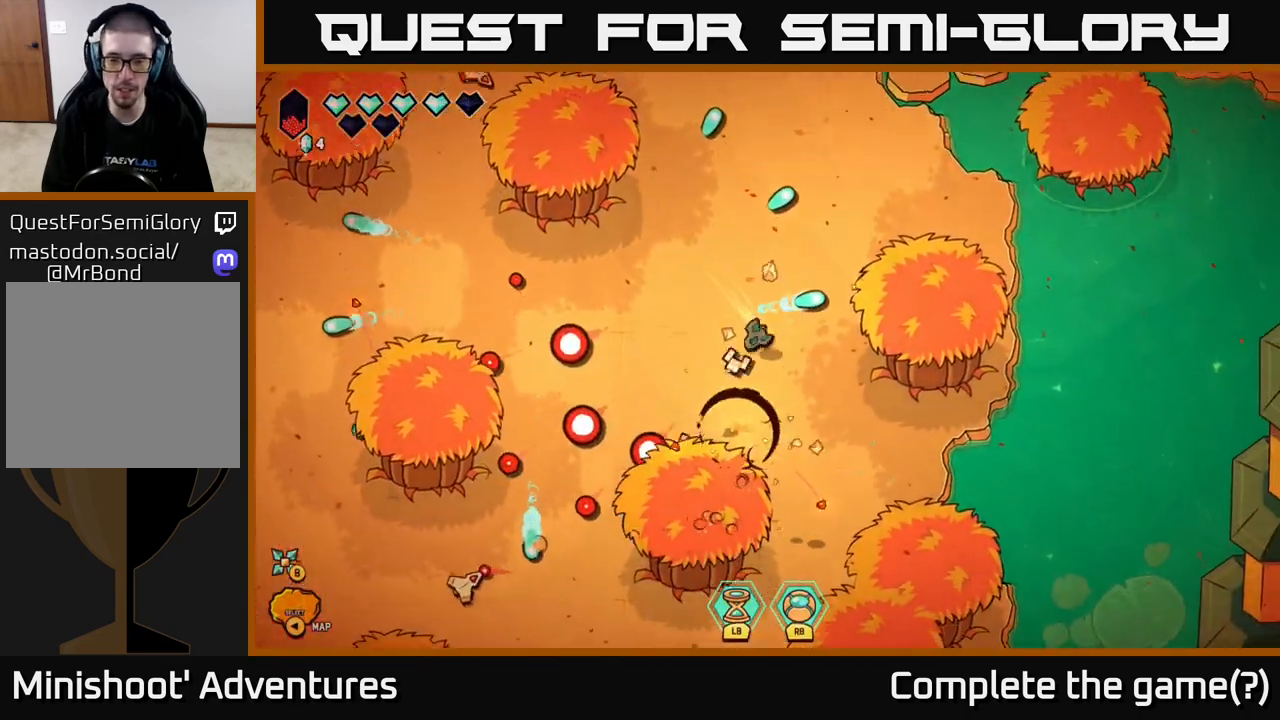
Gameplay with a controller (Xbox layout); each line is a JSON object with the inputs held at the frame after it. "events" lists button and stick changes between this image and that frame as [ms after this image, input, new state], when the widget could be followed in between.
{"buttons": ["L2"], "left_stick": "up", "right_stick": "center", "events": [[17, "left_stick", "up-right"], [83, "left_stick", "up-left"], [117, "right_stick", "up-left"], [200, "left_stick", "left"], [367, "L2", "down"], [367, "left_stick", "up-left"], [383, "right_stick", "center"], [467, "left_stick", "up"]]}
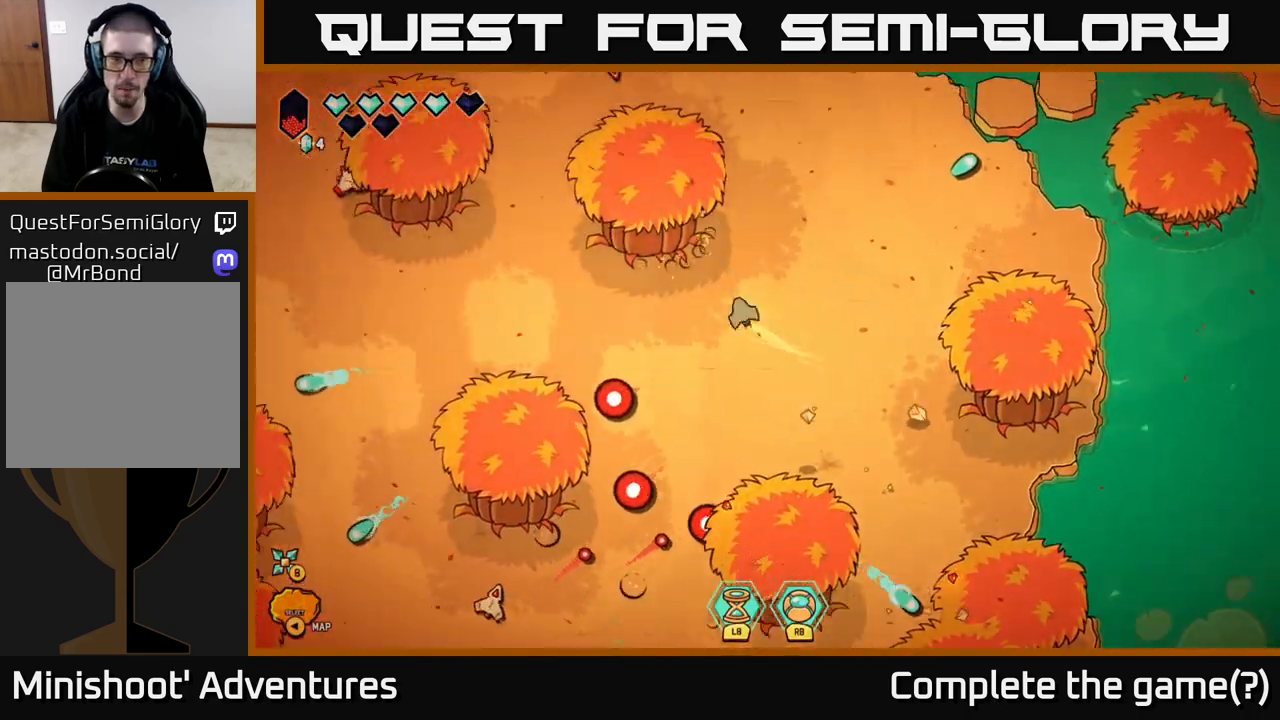
{"buttons": [], "left_stick": "up-right", "right_stick": "up-left", "events": [[100, "L2", "up"], [217, "left_stick", "up-right"], [450, "right_stick", "up-left"]]}
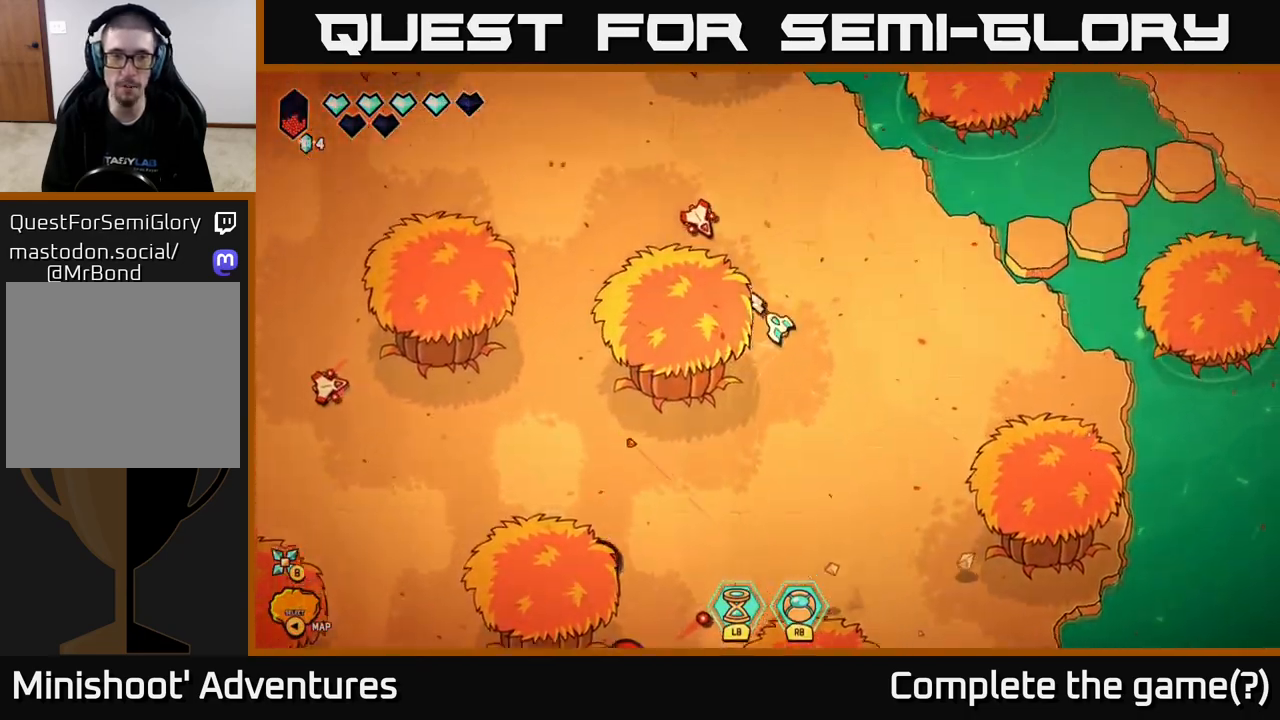
{"buttons": [], "left_stick": "up-left", "right_stick": "left", "events": [[167, "right_stick", "left"], [300, "left_stick", "up"], [483, "left_stick", "up-left"]]}
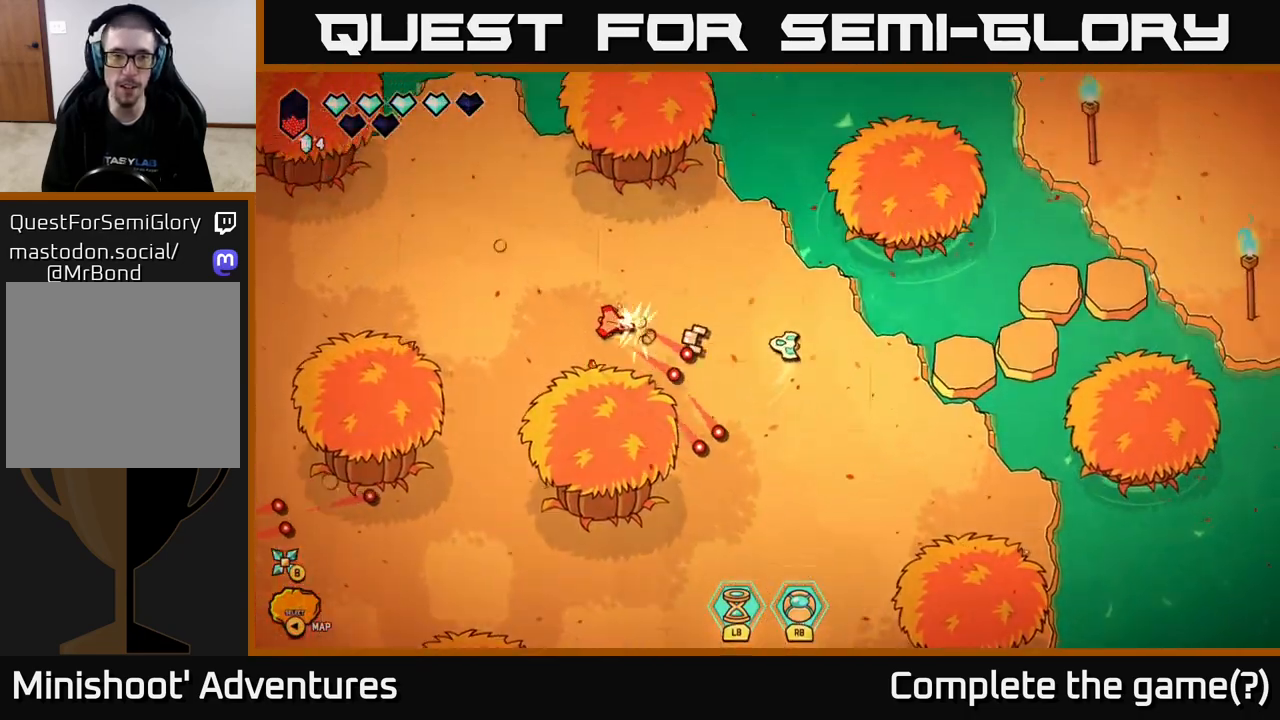
{"buttons": [], "left_stick": "left", "right_stick": "down-left", "events": [[183, "left_stick", "left"], [400, "right_stick", "down-left"]]}
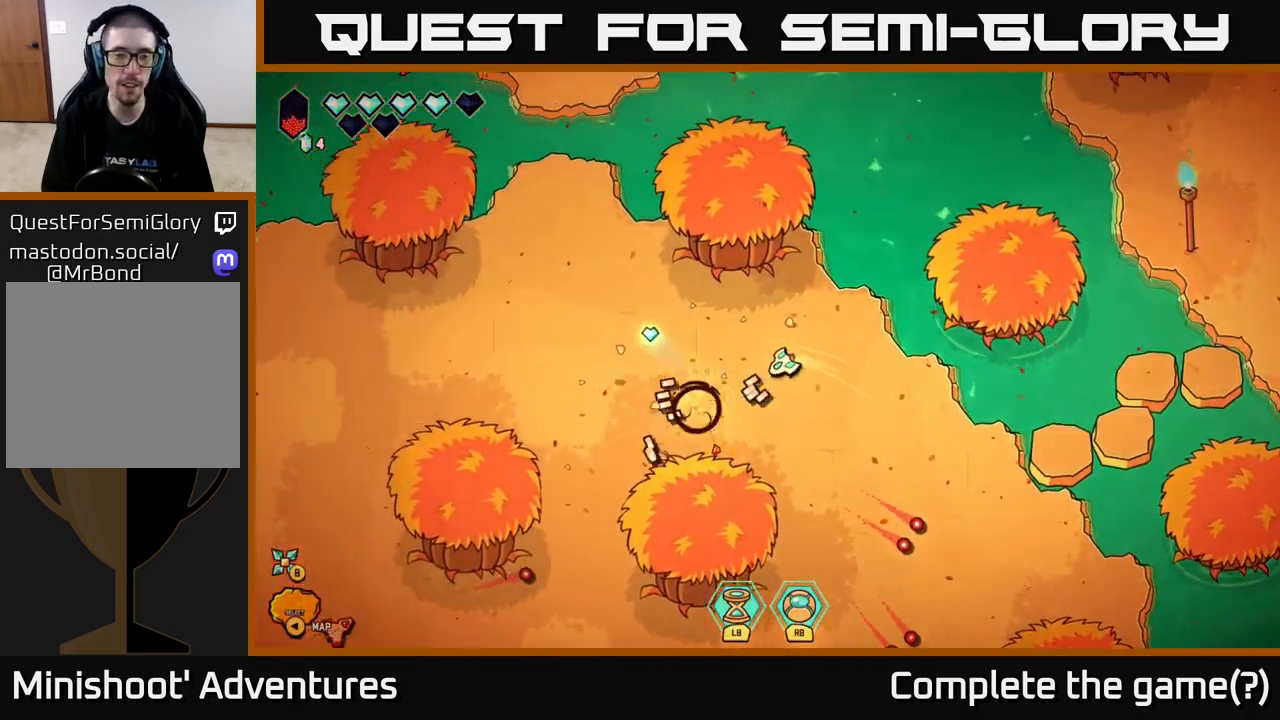
{"buttons": ["L2"], "left_stick": "left", "right_stick": "center", "events": [[133, "L2", "down"], [150, "right_stick", "center"]]}
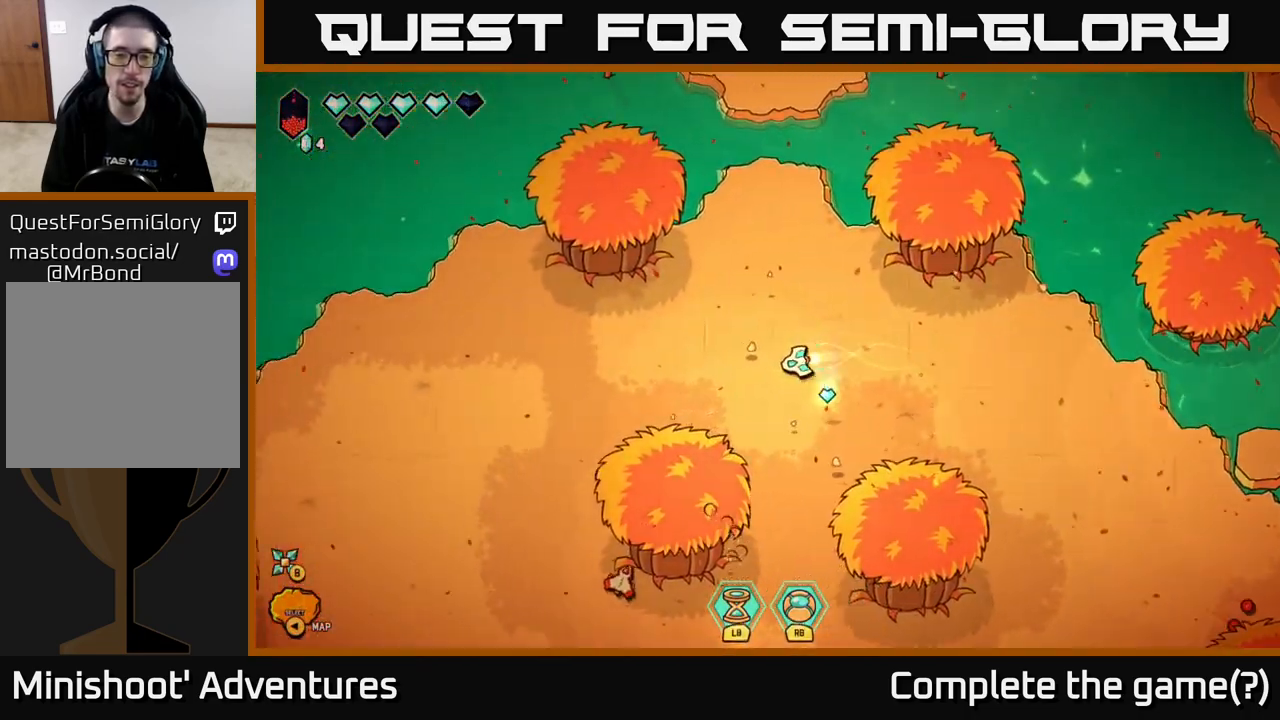
{"buttons": [], "left_stick": "down-left", "right_stick": "down", "events": [[183, "right_stick", "down"], [233, "L2", "up"], [483, "left_stick", "down-left"]]}
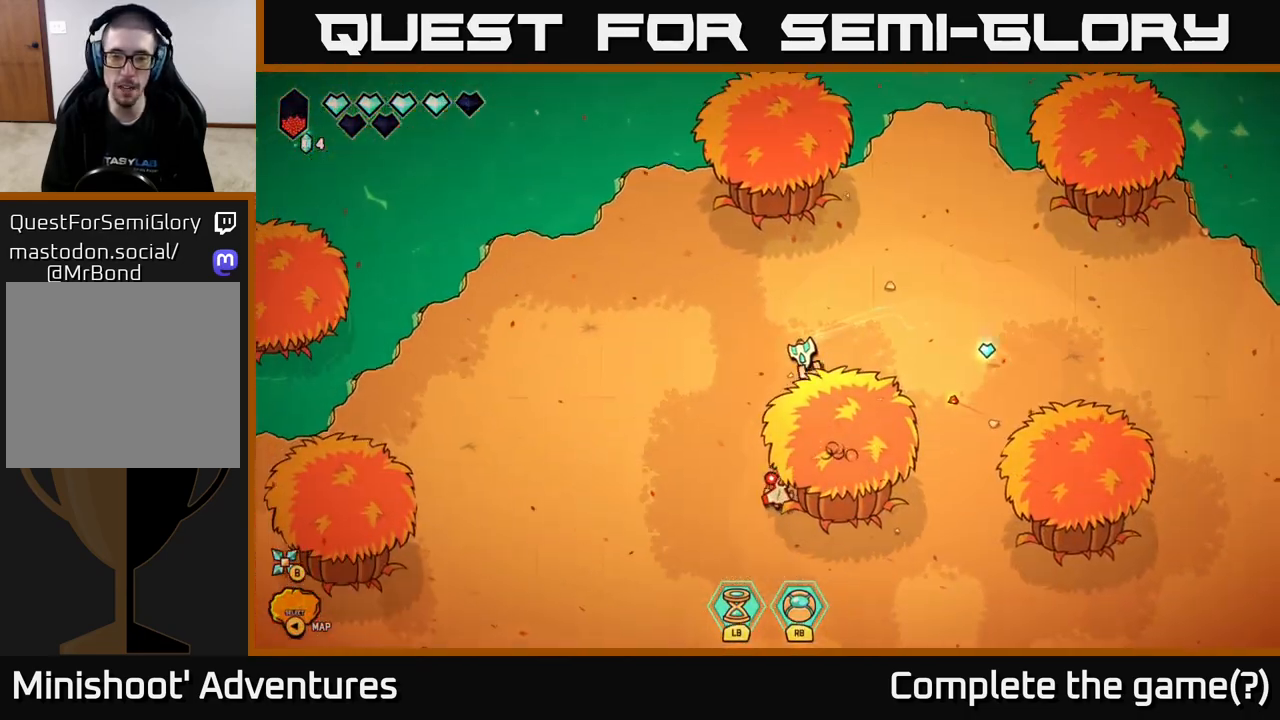
{"buttons": [], "left_stick": "up", "right_stick": "down", "events": [[217, "left_stick", "up-left"], [300, "left_stick", "up-right"], [467, "left_stick", "up"]]}
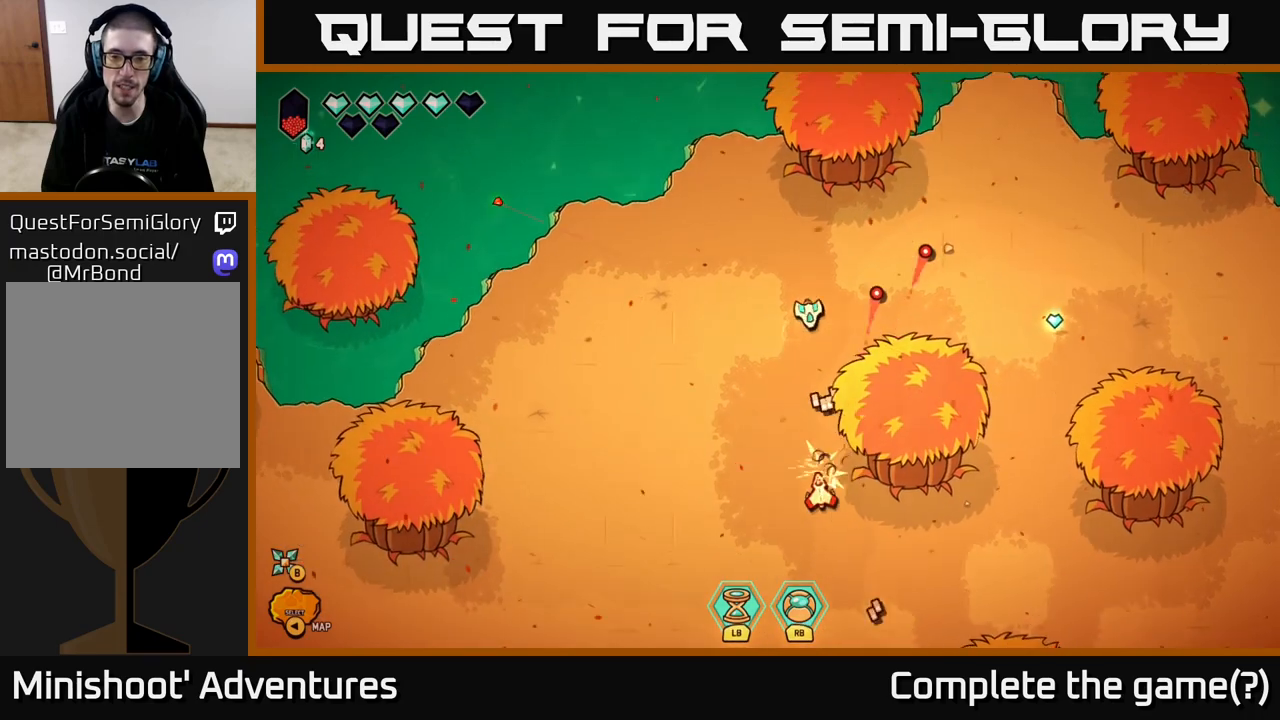
{"buttons": [], "left_stick": "right", "right_stick": "down", "events": [[33, "left_stick", "up-left"], [200, "R2", "down"], [200, "left_stick", "down"], [450, "left_stick", "right"], [467, "R2", "up"]]}
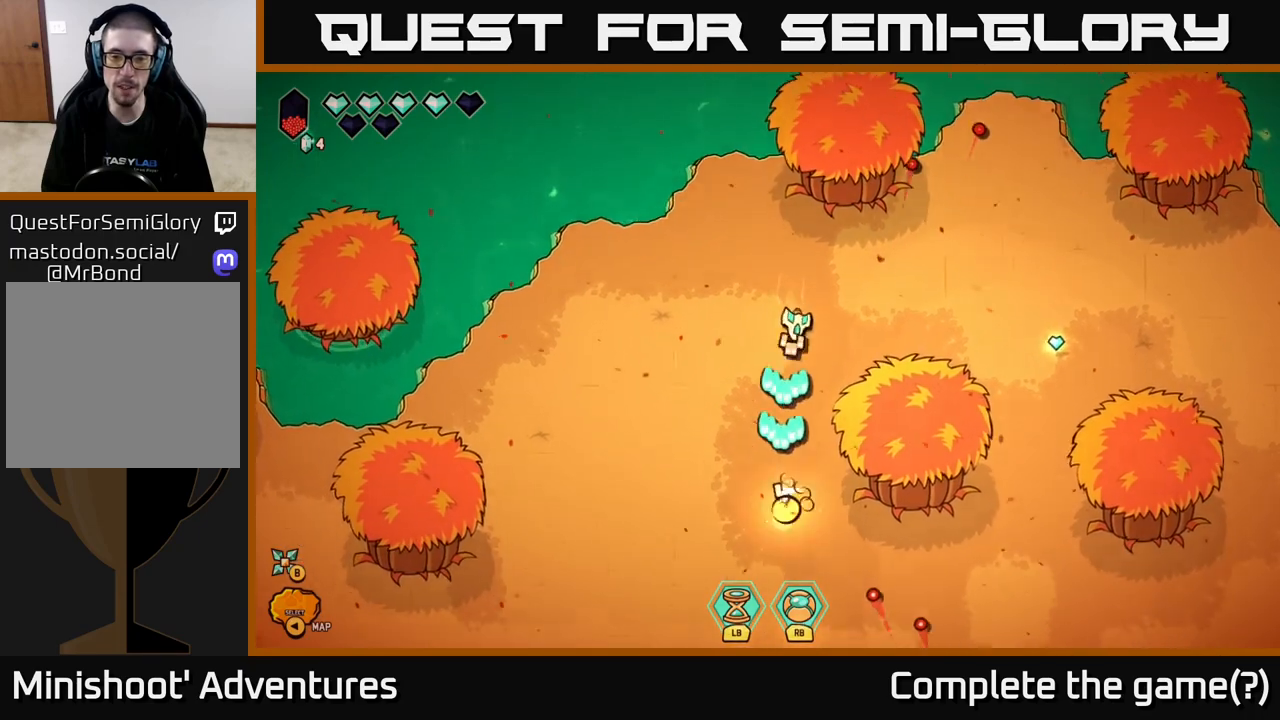
{"buttons": ["L2"], "left_stick": "right", "right_stick": "center", "events": [[83, "right_stick", "center"], [317, "L2", "down"]]}
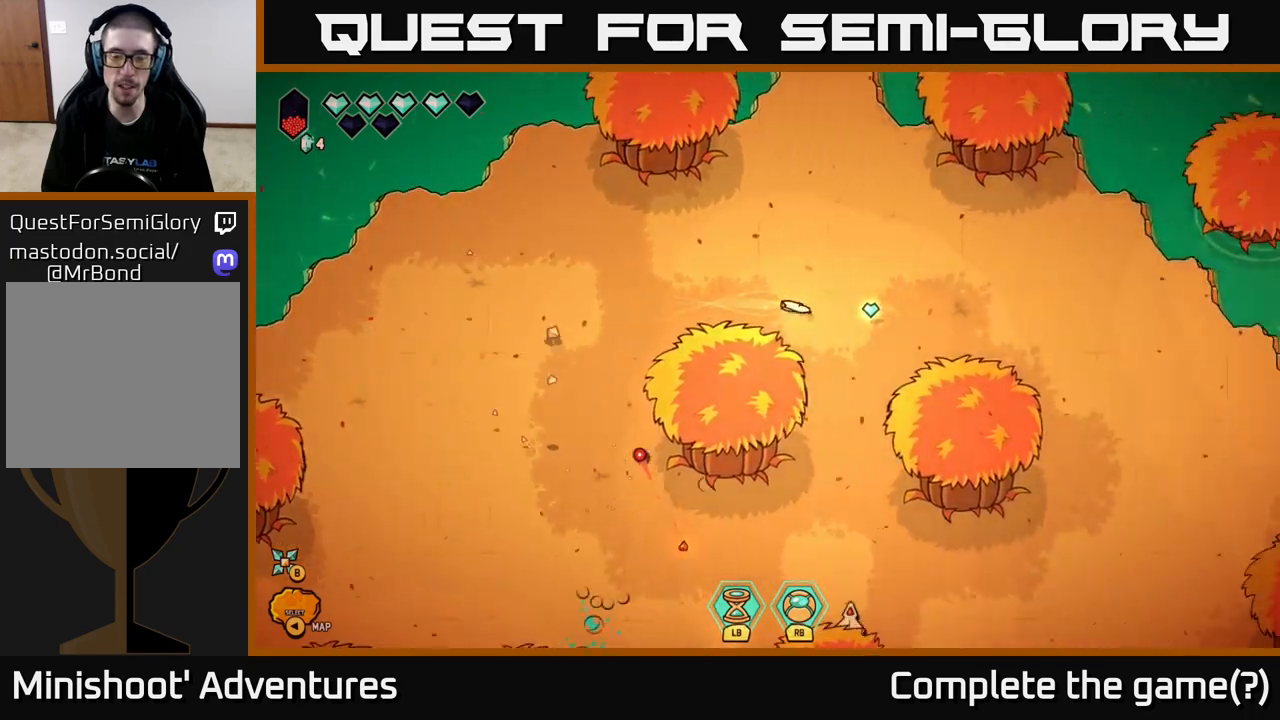
{"buttons": ["R2"], "left_stick": "down", "right_stick": "down", "events": [[17, "left_stick", "down-right"], [167, "left_stick", "down"], [300, "right_stick", "down"], [483, "L2", "up"], [483, "R2", "down"]]}
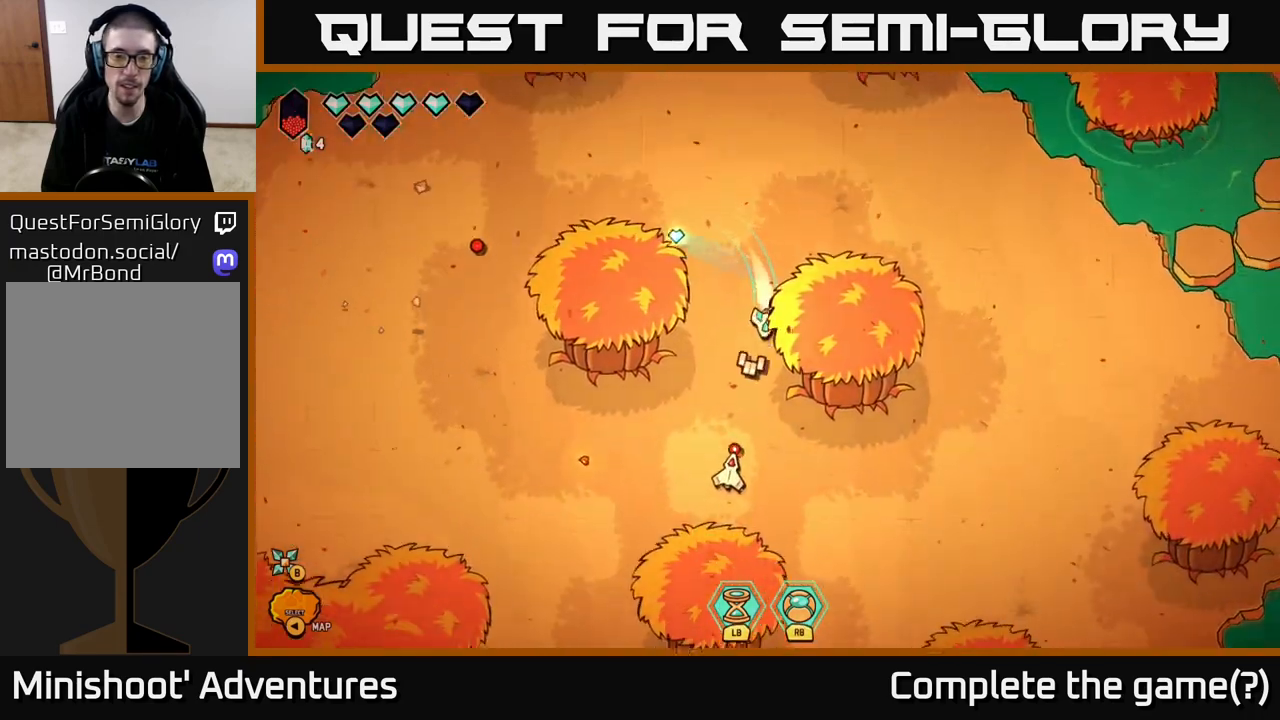
{"buttons": [], "left_stick": "left", "right_stick": "center", "events": [[67, "left_stick", "up"], [233, "right_stick", "down-left"], [350, "left_stick", "up-left"], [417, "R2", "up"], [450, "left_stick", "left"], [450, "right_stick", "center"]]}
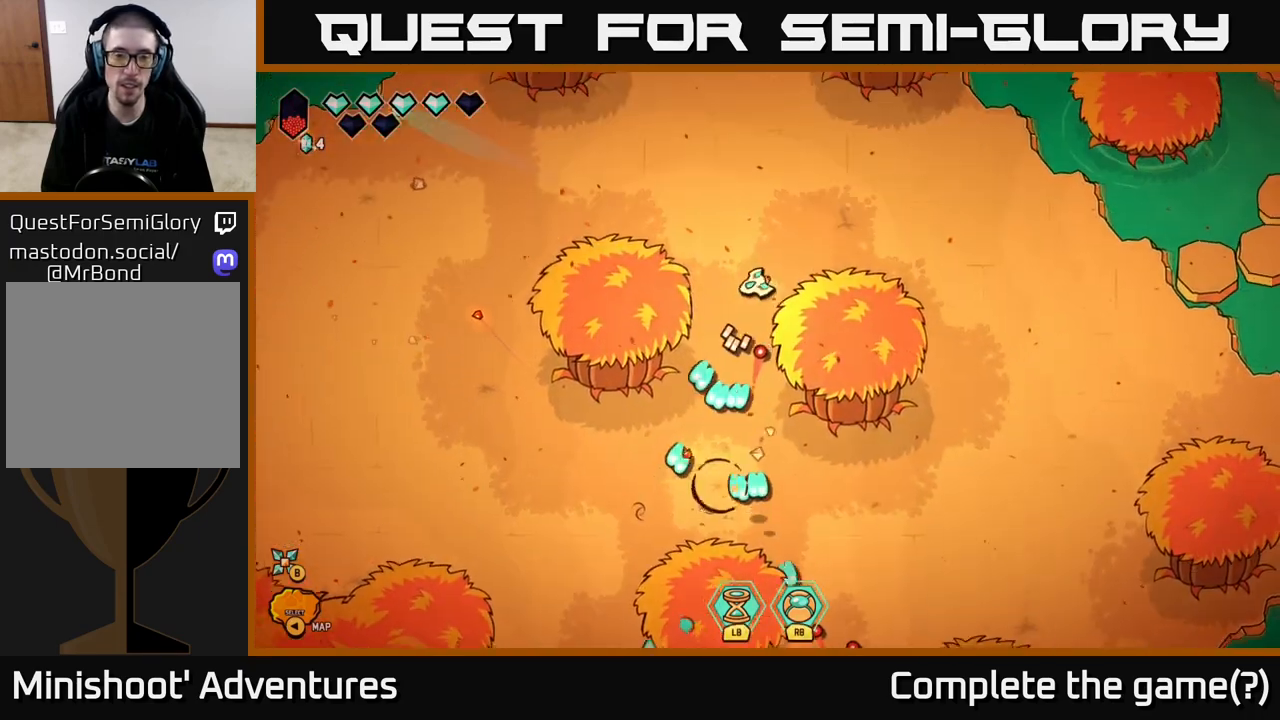
{"buttons": ["R2"], "left_stick": "down-right", "right_stick": "down", "events": [[67, "left_stick", "down-left"], [183, "left_stick", "down"], [267, "right_stick", "down"], [317, "left_stick", "down-right"], [467, "R2", "down"]]}
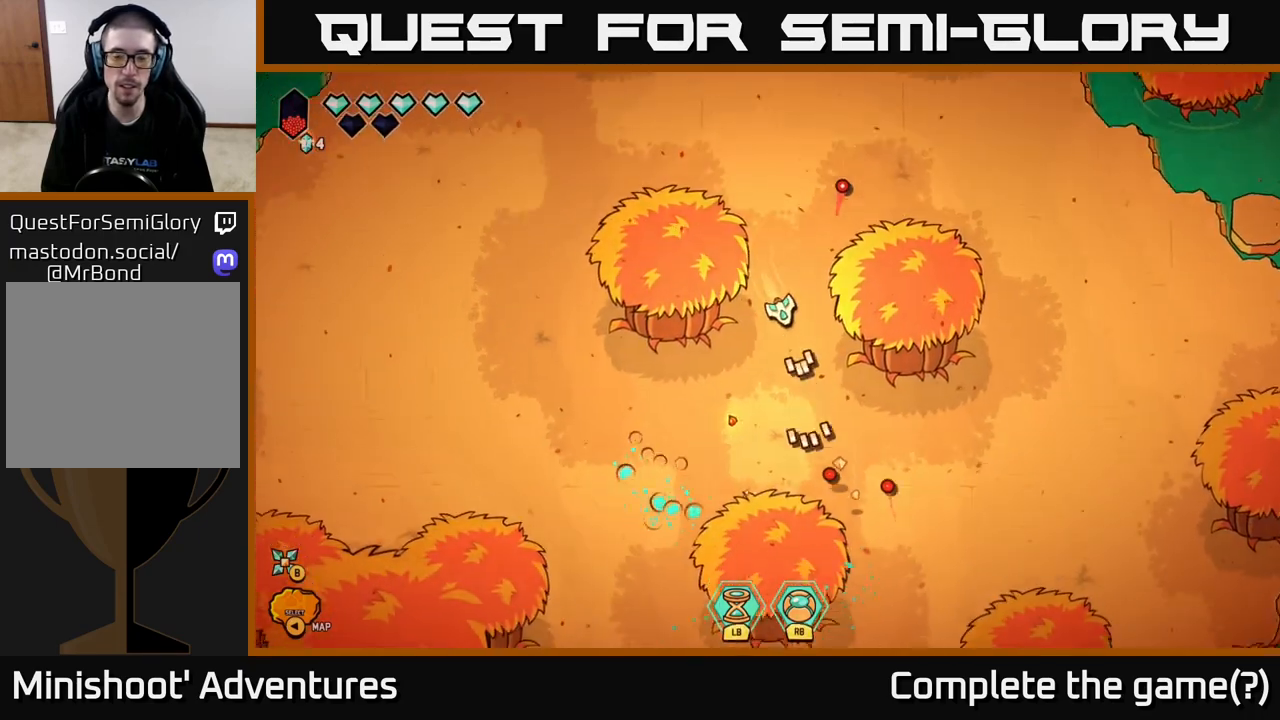
{"buttons": [], "left_stick": "down-left", "right_stick": "down", "events": [[400, "R2", "up"], [400, "left_stick", "down-left"]]}
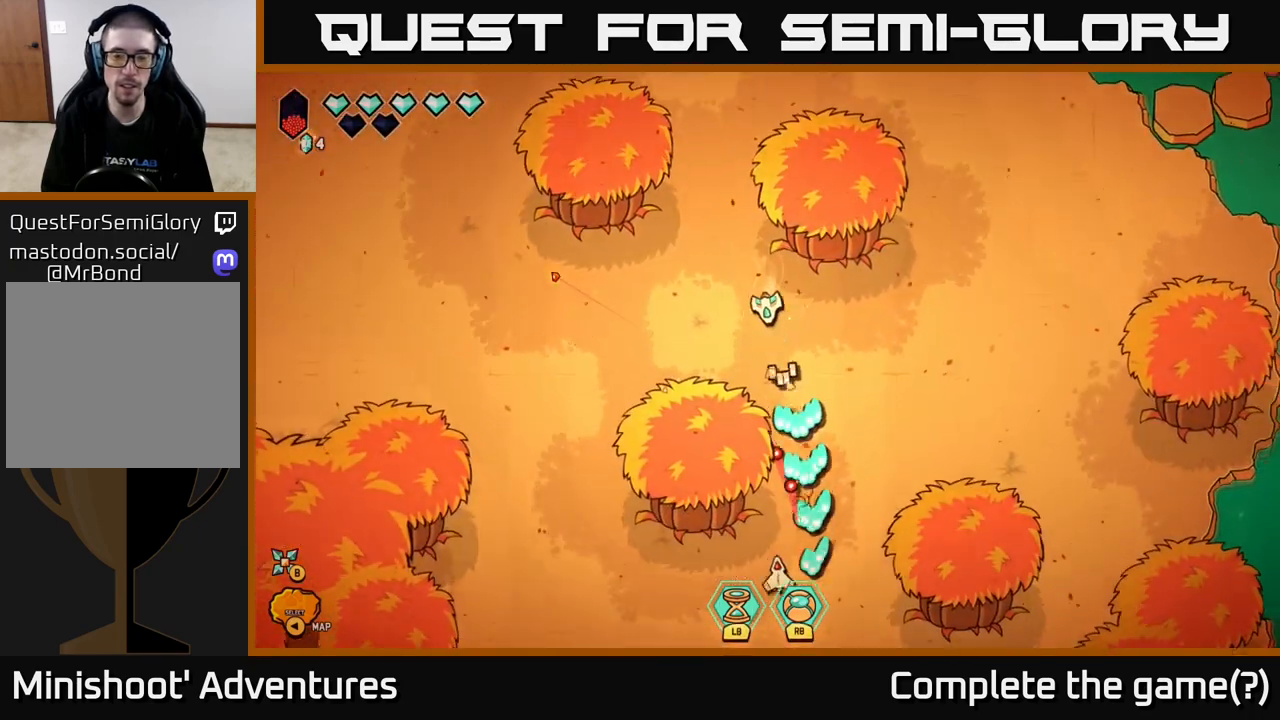
{"buttons": [], "left_stick": "down-left", "right_stick": "center", "events": [[50, "left_stick", "down"], [67, "R2", "down"], [167, "left_stick", "down-left"], [183, "R2", "up"], [317, "right_stick", "center"]]}
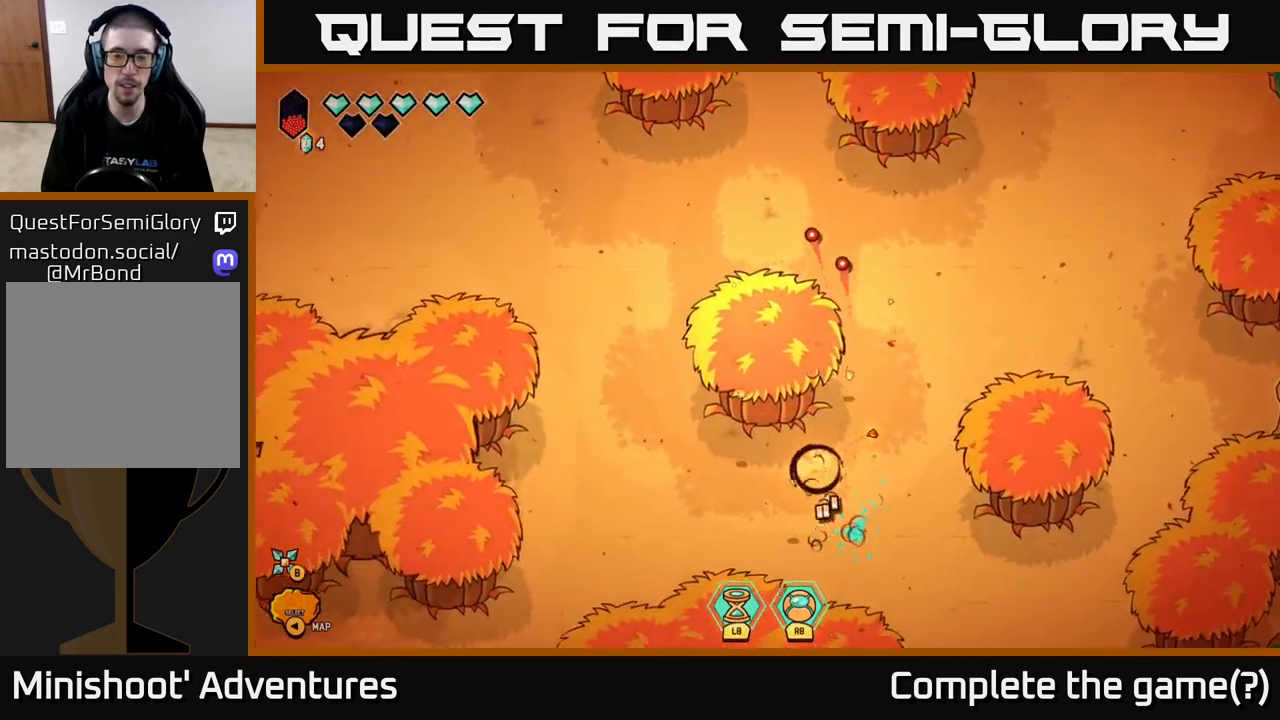
{"buttons": ["L2"], "left_stick": "down-right", "right_stick": "center", "events": [[167, "L2", "down"], [333, "left_stick", "down-right"]]}
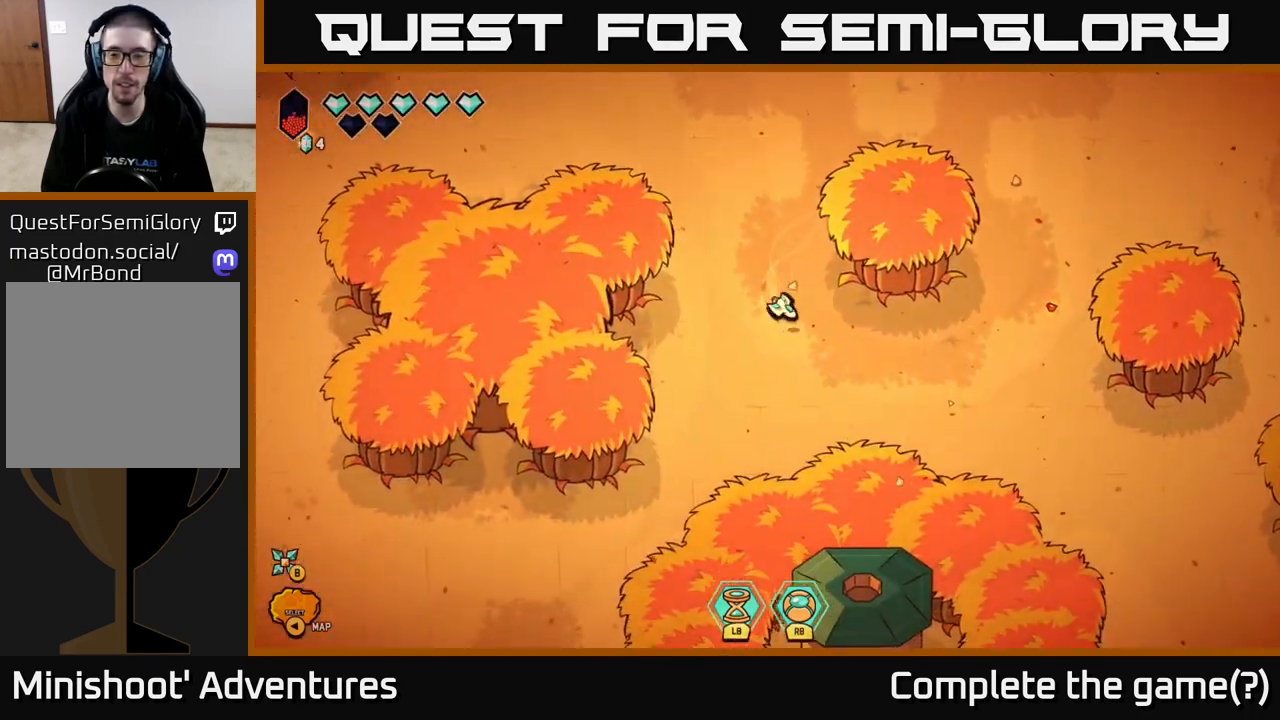
{"buttons": ["L2"], "left_stick": "up-right", "right_stick": "center", "events": [[17, "left_stick", "right"], [317, "left_stick", "up-right"]]}
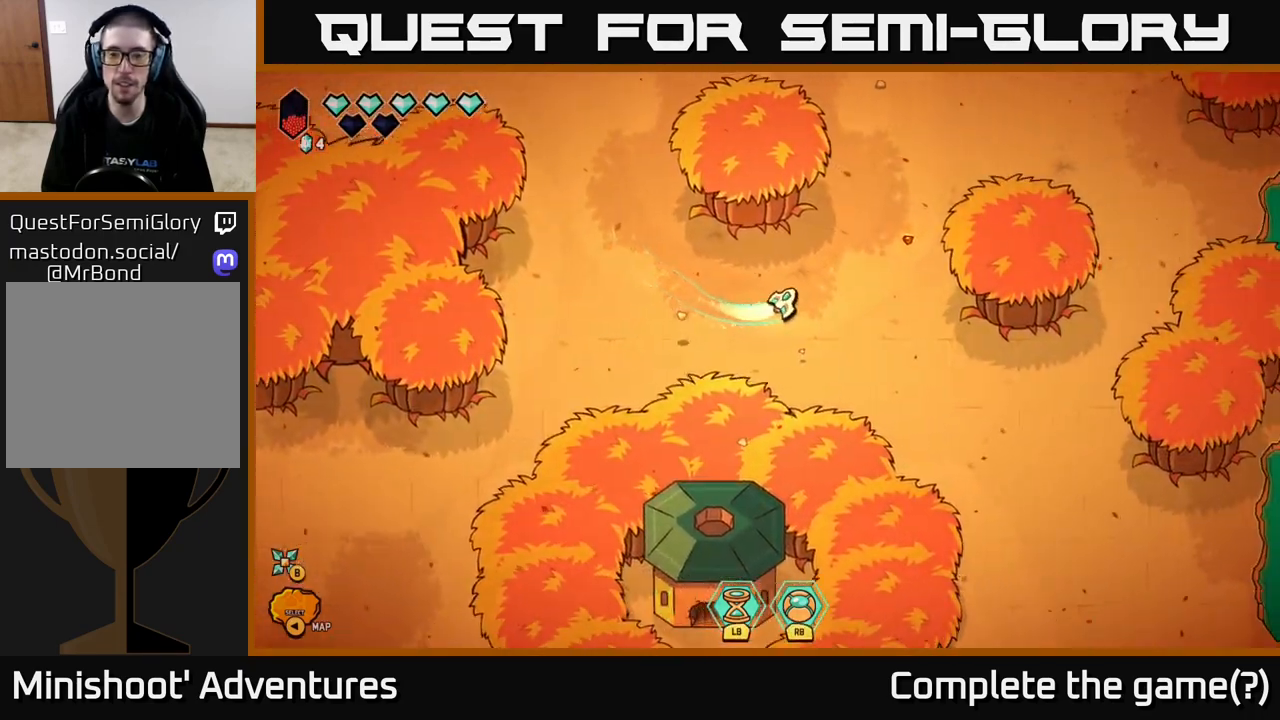
{"buttons": ["L2"], "left_stick": "up-right", "right_stick": "center", "events": []}
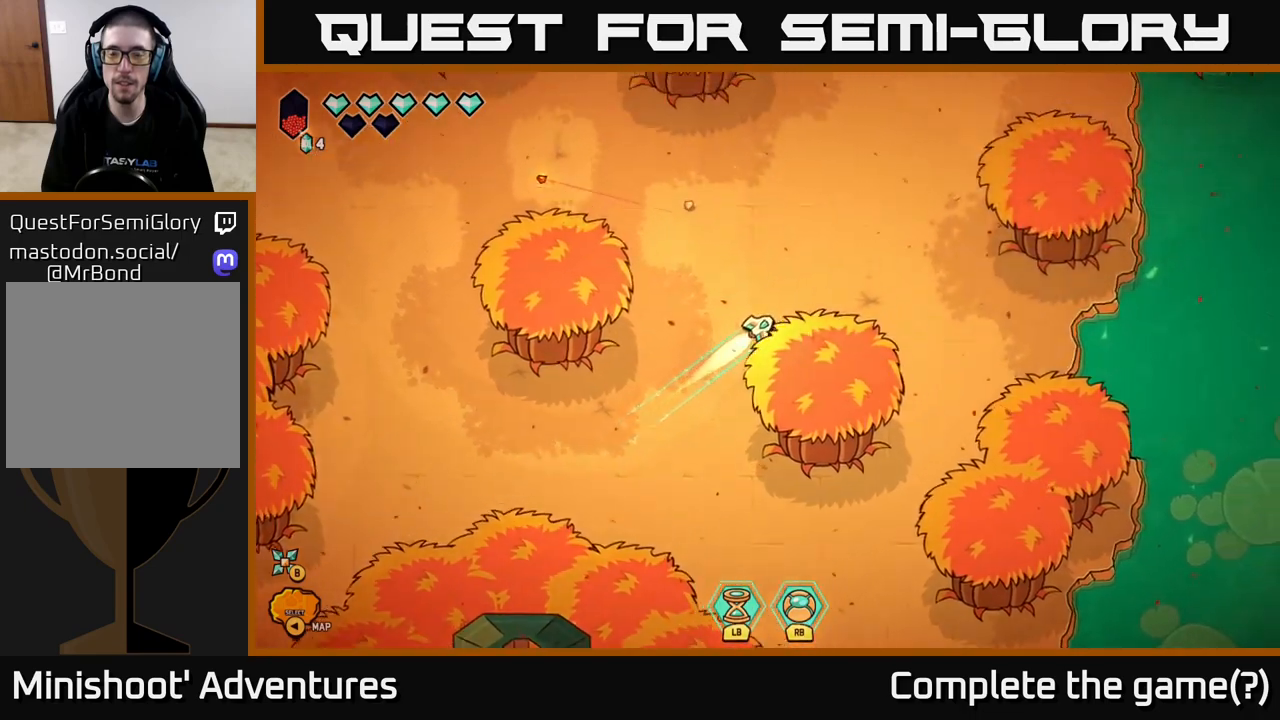
{"buttons": [], "left_stick": "center", "right_stick": "center", "events": [[283, "L2", "up"], [350, "left_stick", "center"]]}
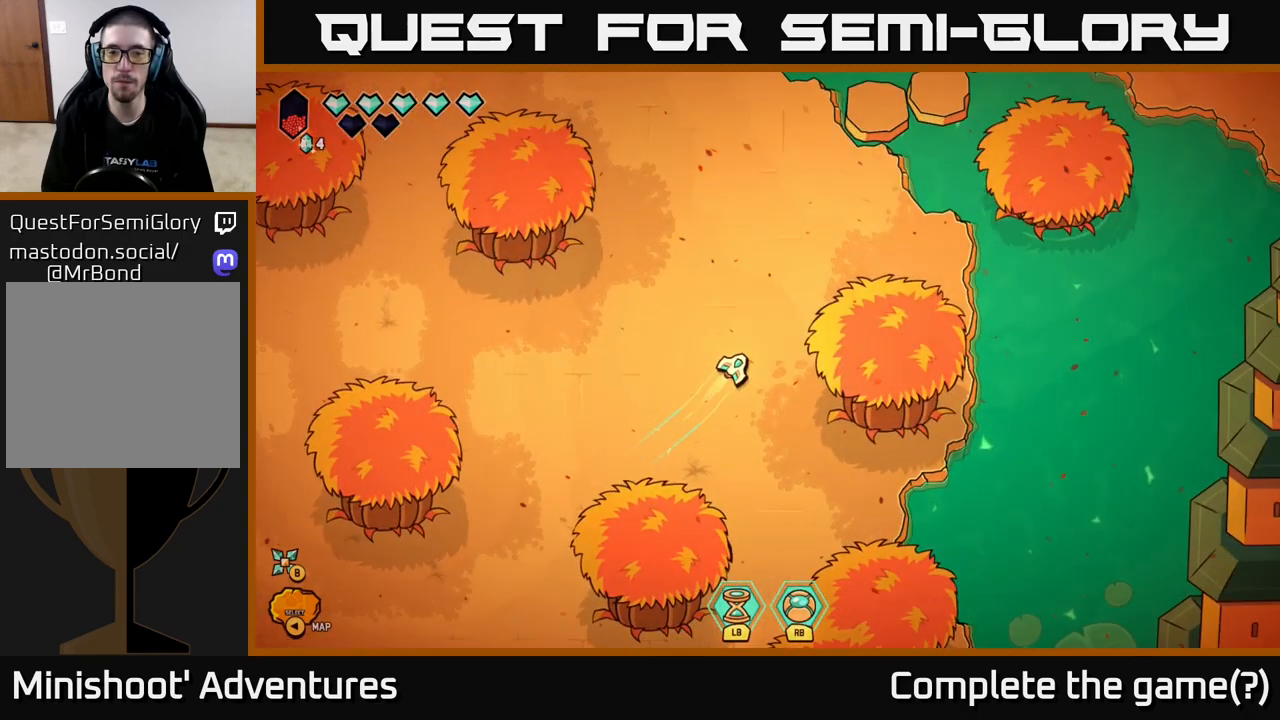
{"buttons": [], "left_stick": "center", "right_stick": "center", "events": [[17, "SELECT", "down"], [150, "SELECT", "up"]]}
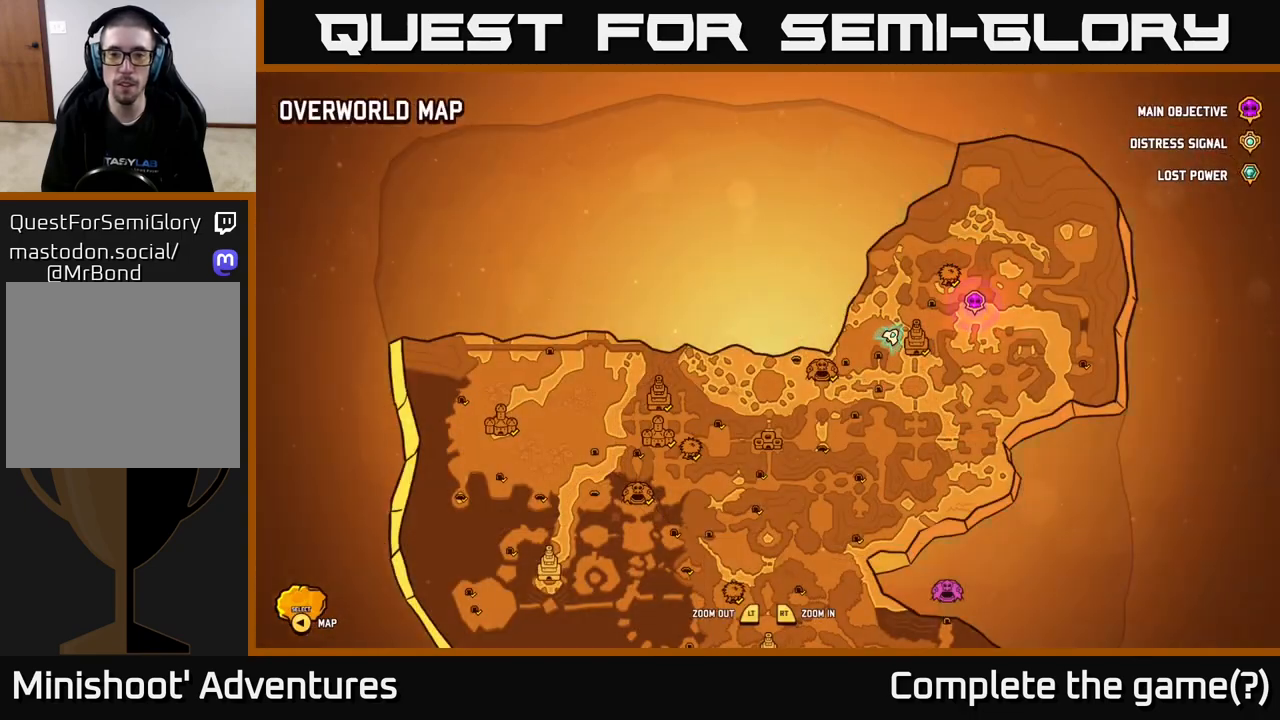
{"buttons": [], "left_stick": "center", "right_stick": "center", "events": []}
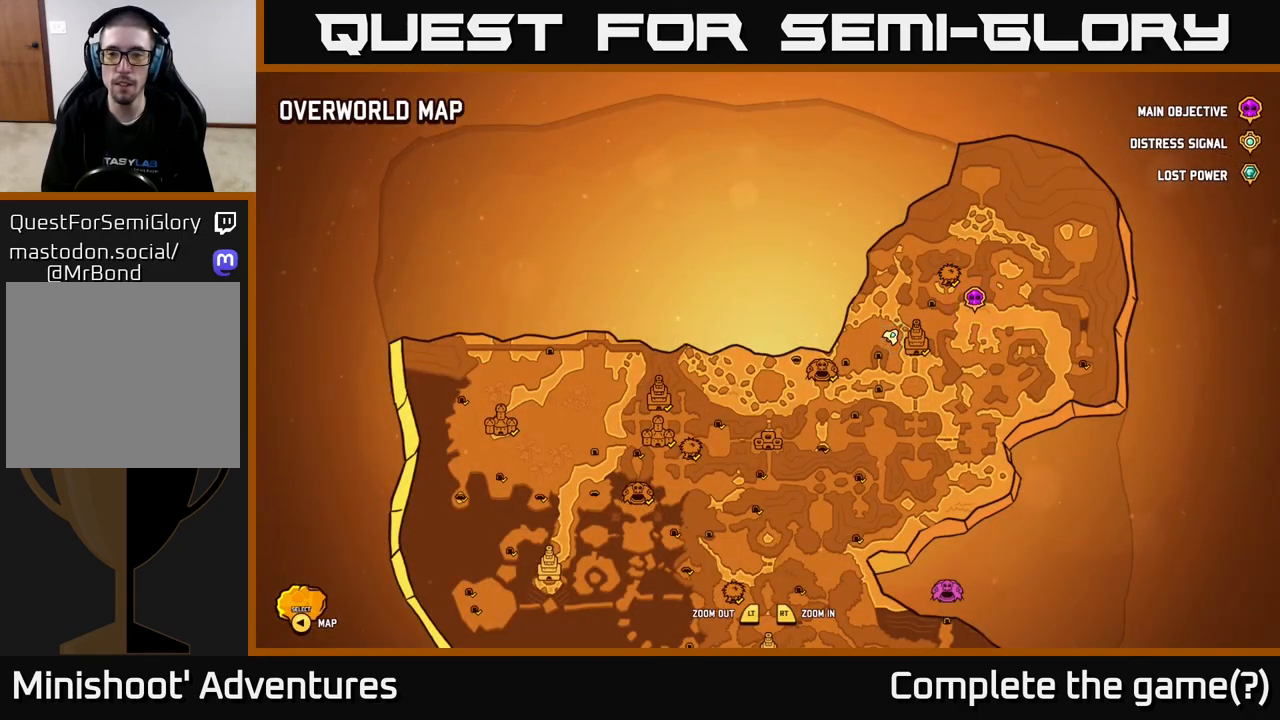
{"buttons": [], "left_stick": "center", "right_stick": "center", "events": []}
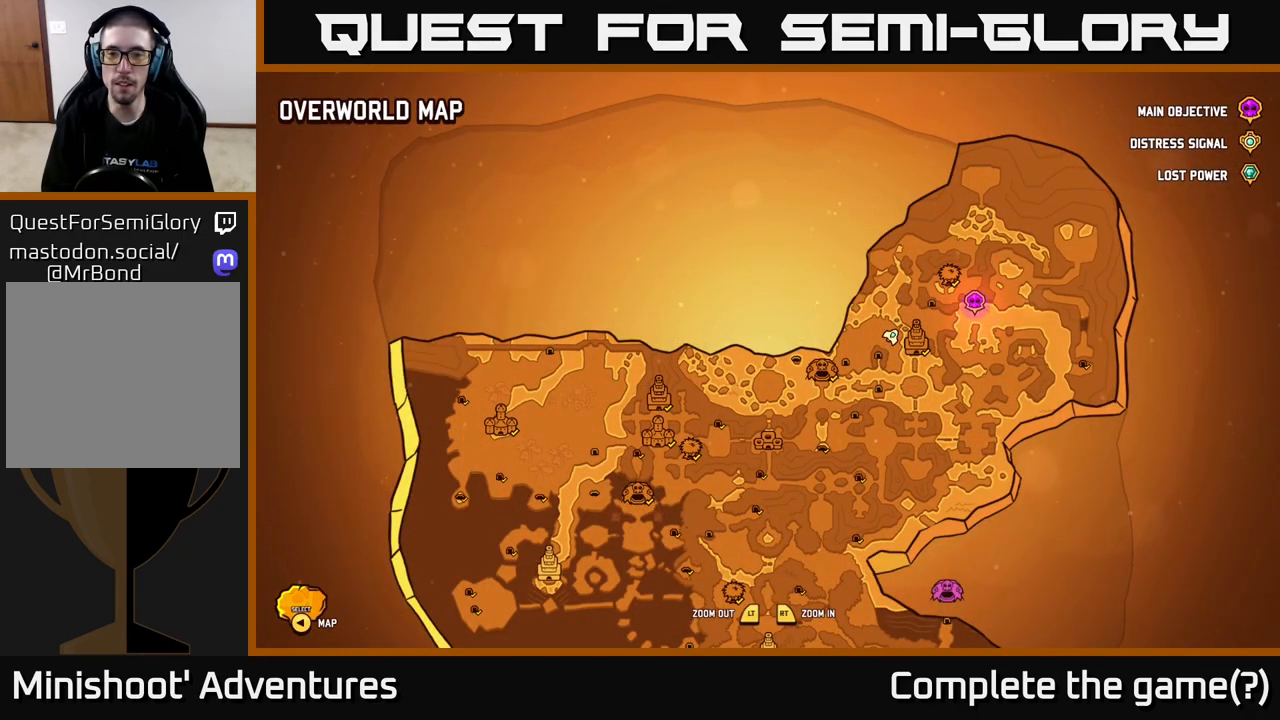
{"buttons": [], "left_stick": "center", "right_stick": "center", "events": []}
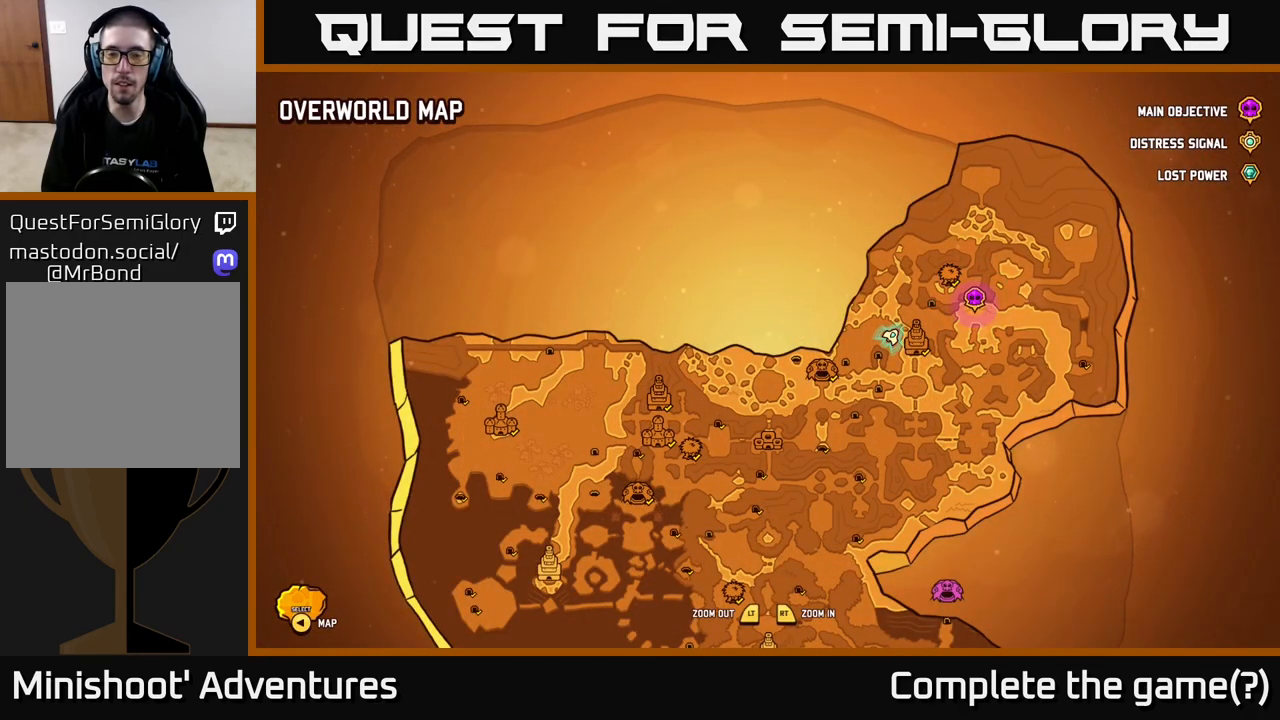
{"buttons": [], "left_stick": "center", "right_stick": "center", "events": []}
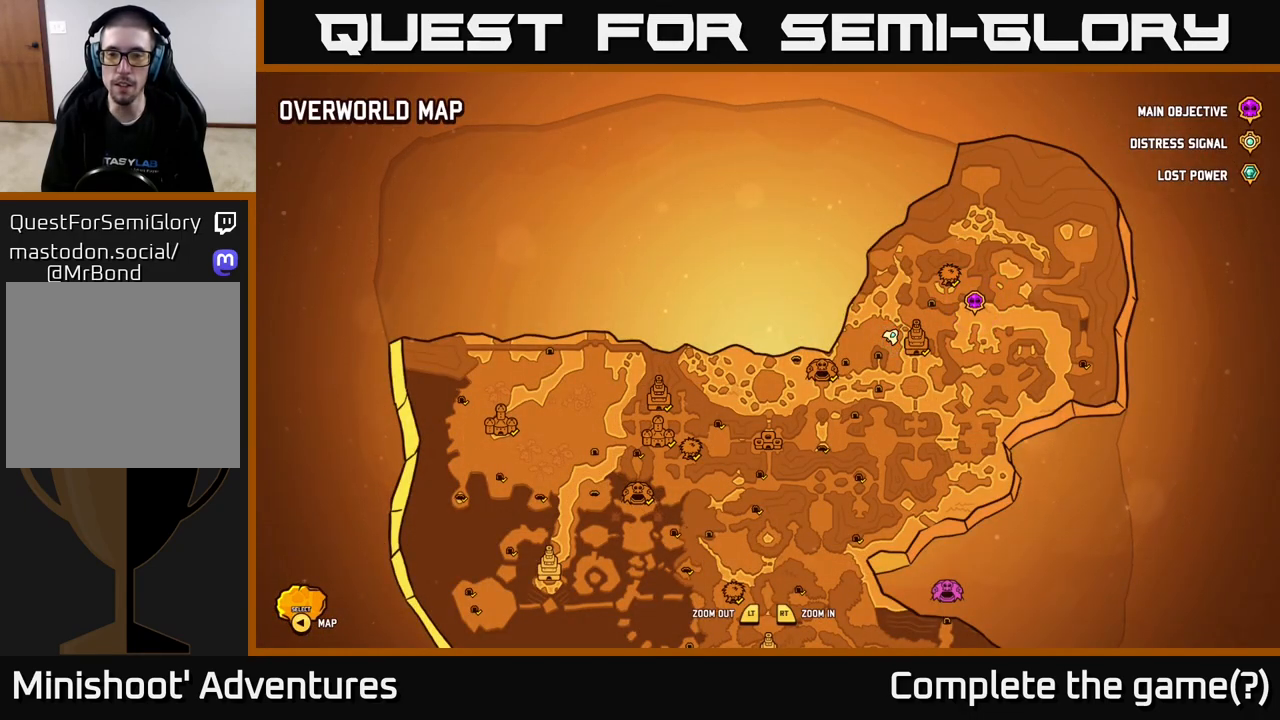
{"buttons": [], "left_stick": "center", "right_stick": "center", "events": []}
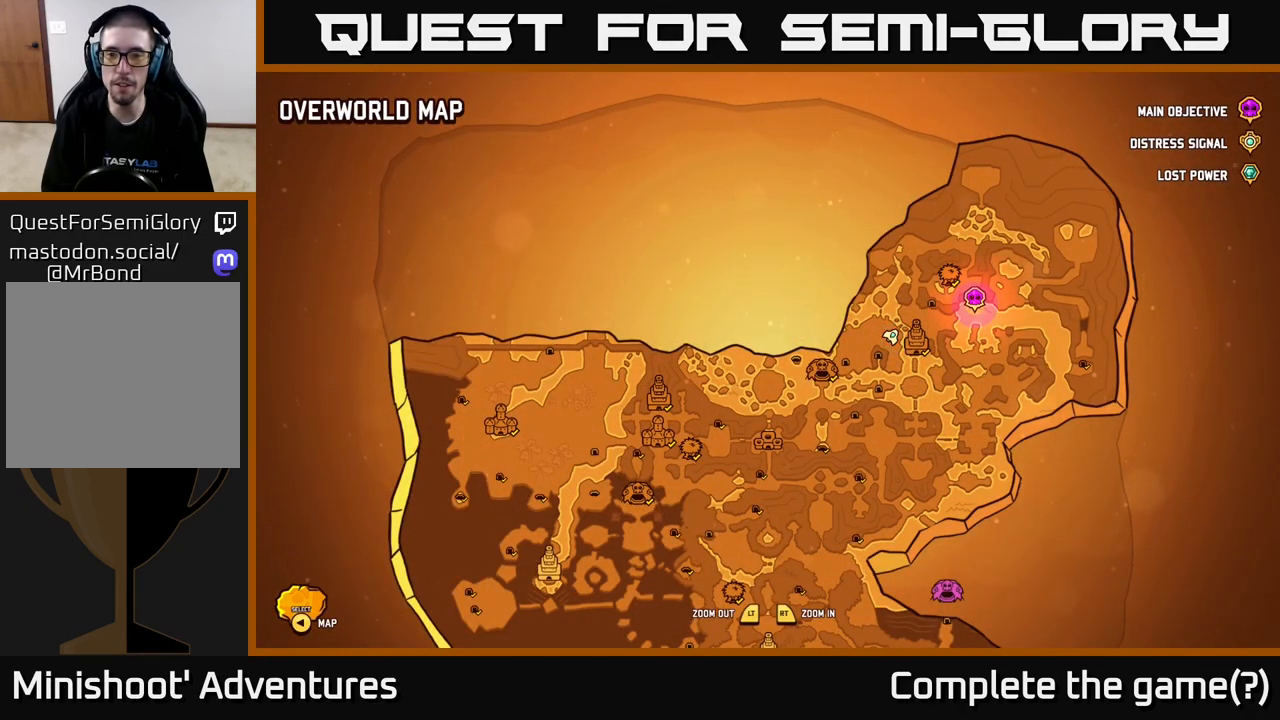
{"buttons": [], "left_stick": "center", "right_stick": "center", "events": [[267, "SELECT", "down"], [367, "SELECT", "up"]]}
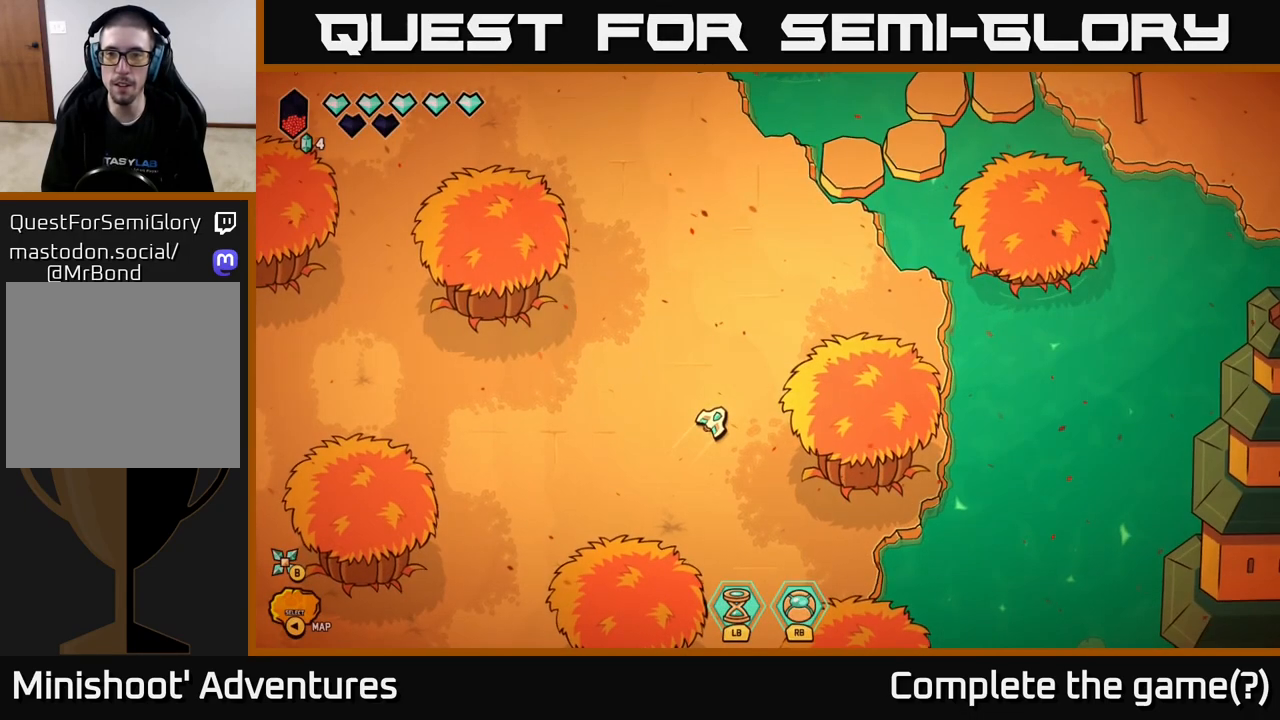
{"buttons": [], "left_stick": "up", "right_stick": "center", "events": [[33, "left_stick", "up-right"], [300, "left_stick", "up"]]}
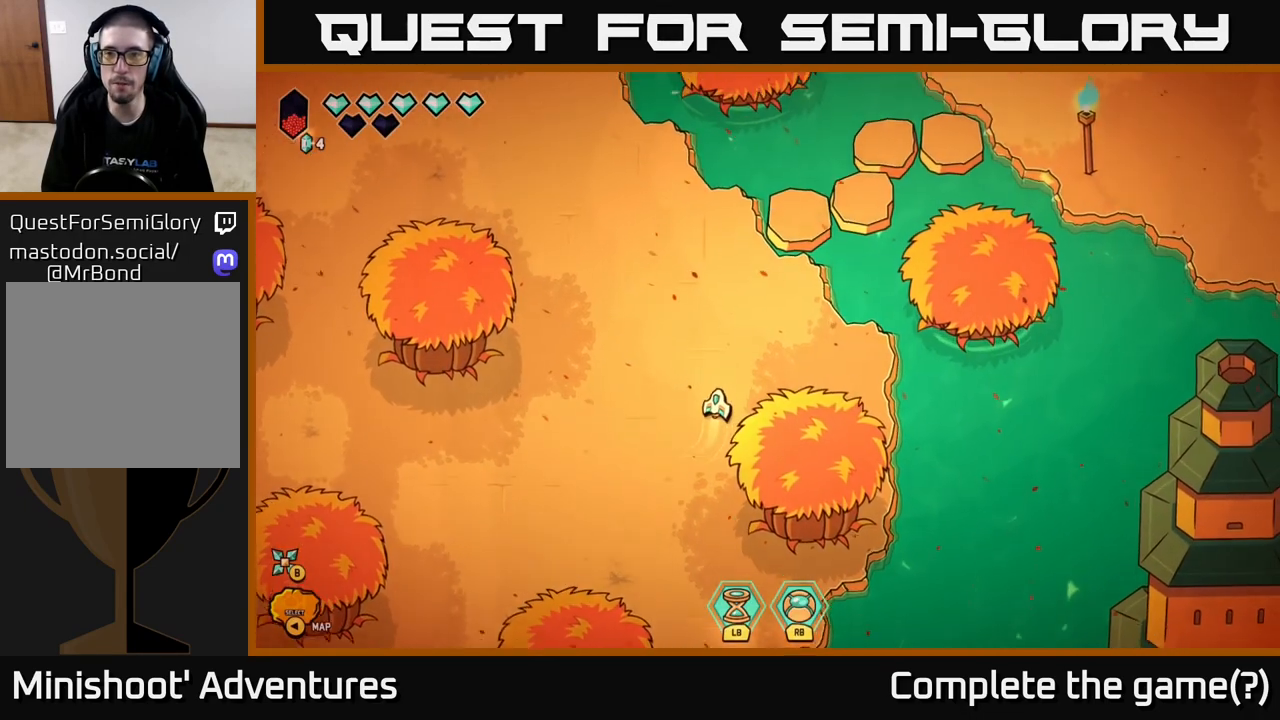
{"buttons": ["L2"], "left_stick": "up-right", "right_stick": "center", "events": [[50, "left_stick", "up-right"], [217, "L2", "down"]]}
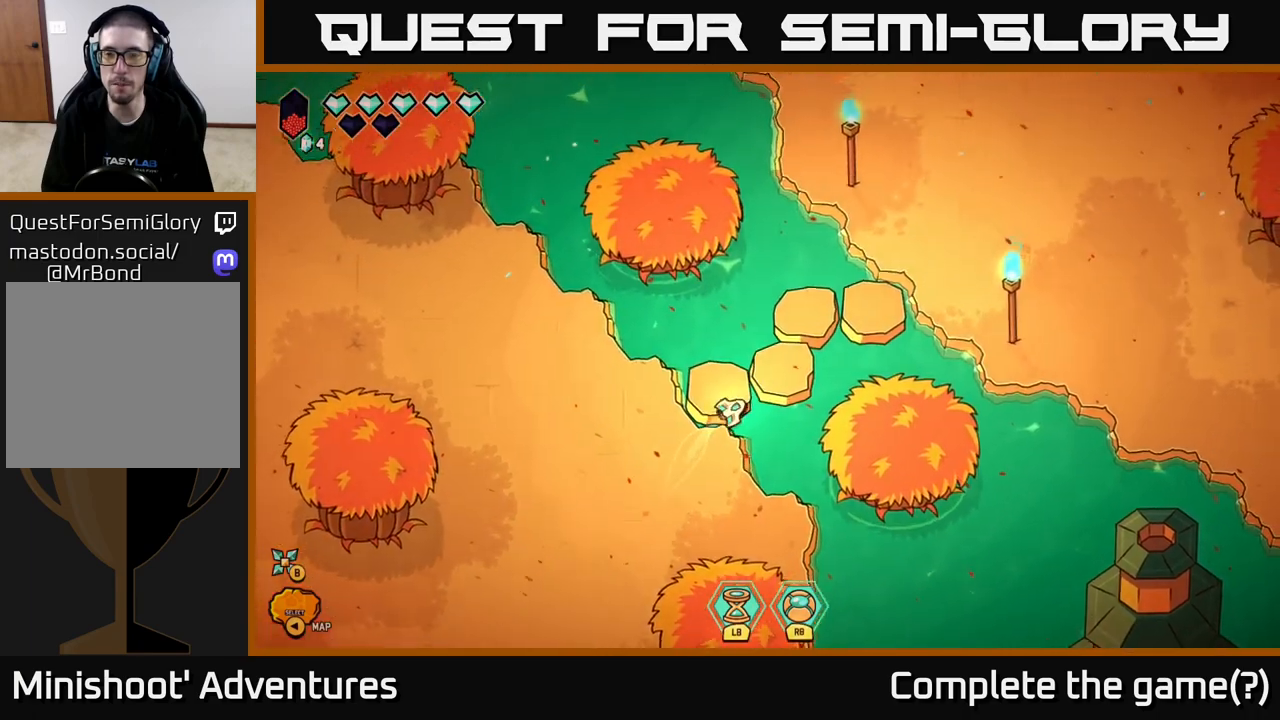
{"buttons": ["L2"], "left_stick": "up-right", "right_stick": "center", "events": []}
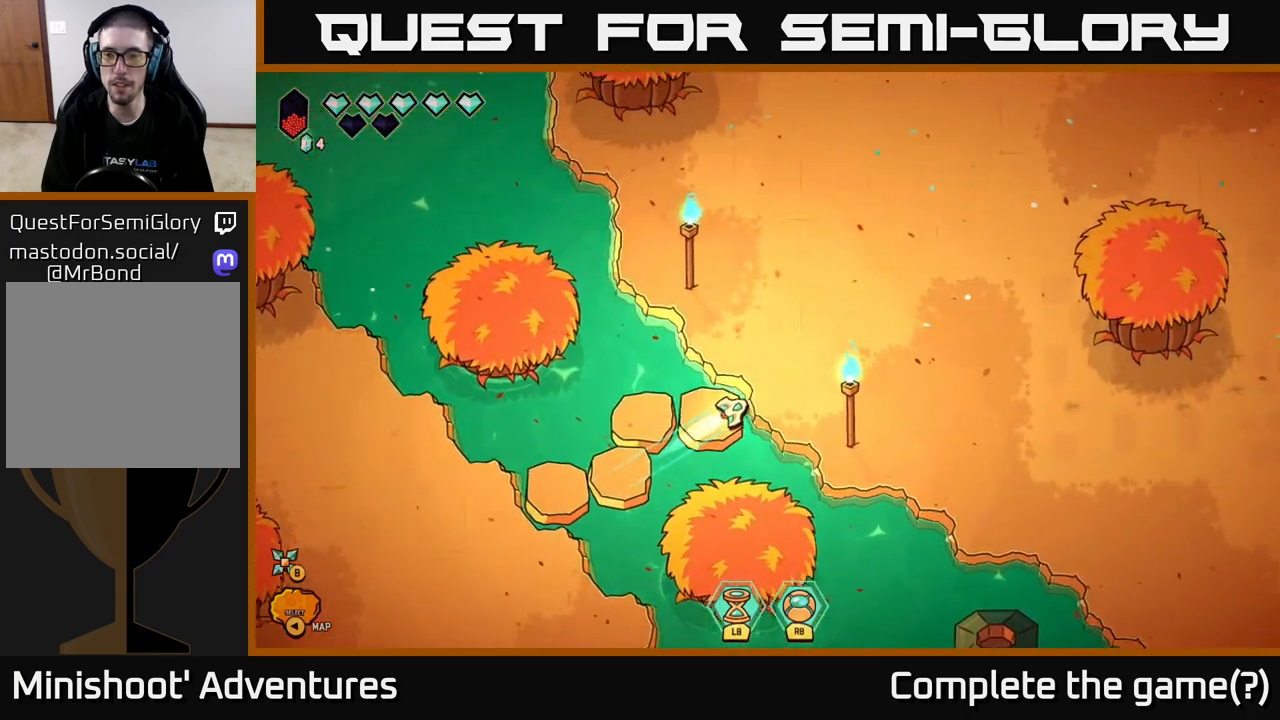
{"buttons": ["L2"], "left_stick": "up-right", "right_stick": "center", "events": []}